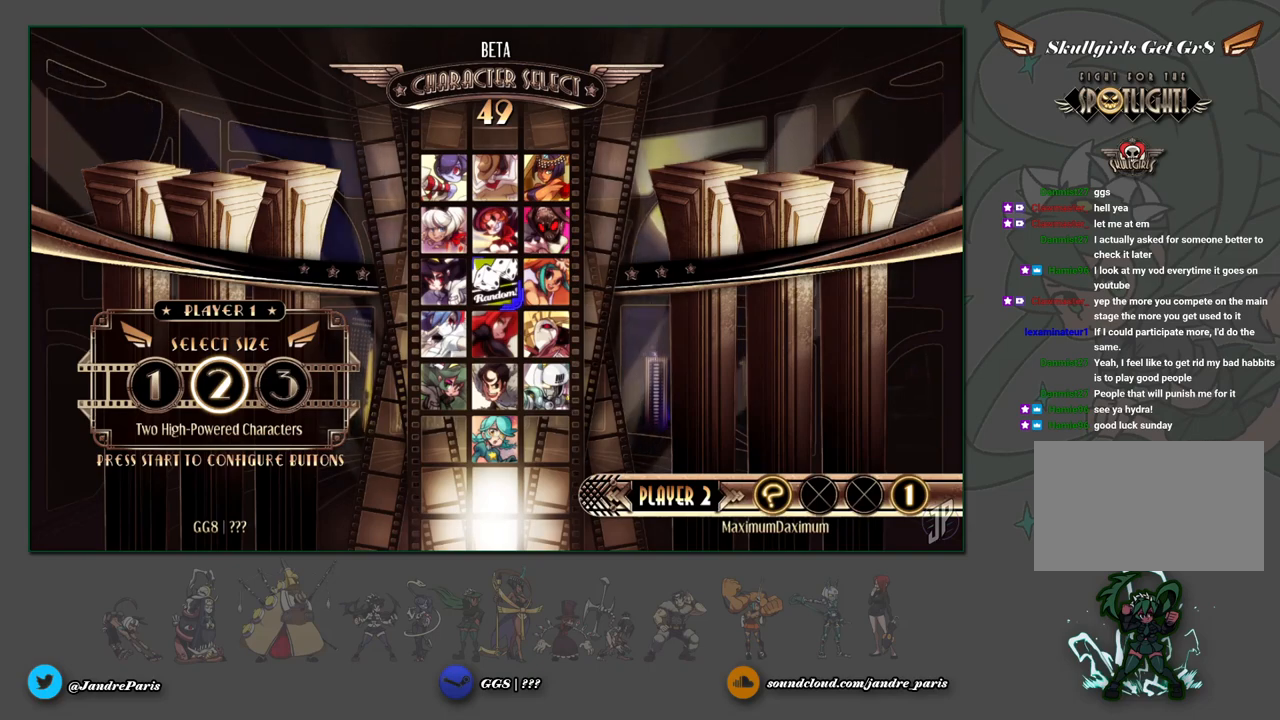
Gameplay with a controller (arcade stick); each line is a JSON object with the inputs held at the frame after it. "events" lists button and stick changes between this image and that frame as [ms after this image, input, new state], when the widget could be followed in between. Not read: L3 R3.
{"buttons": [], "left_stick": "center", "events": [[100, "left_stick", "right"], [183, "left_stick", "center"], [400, "left_stick", "left"], [483, "left_stick", "center"]]}
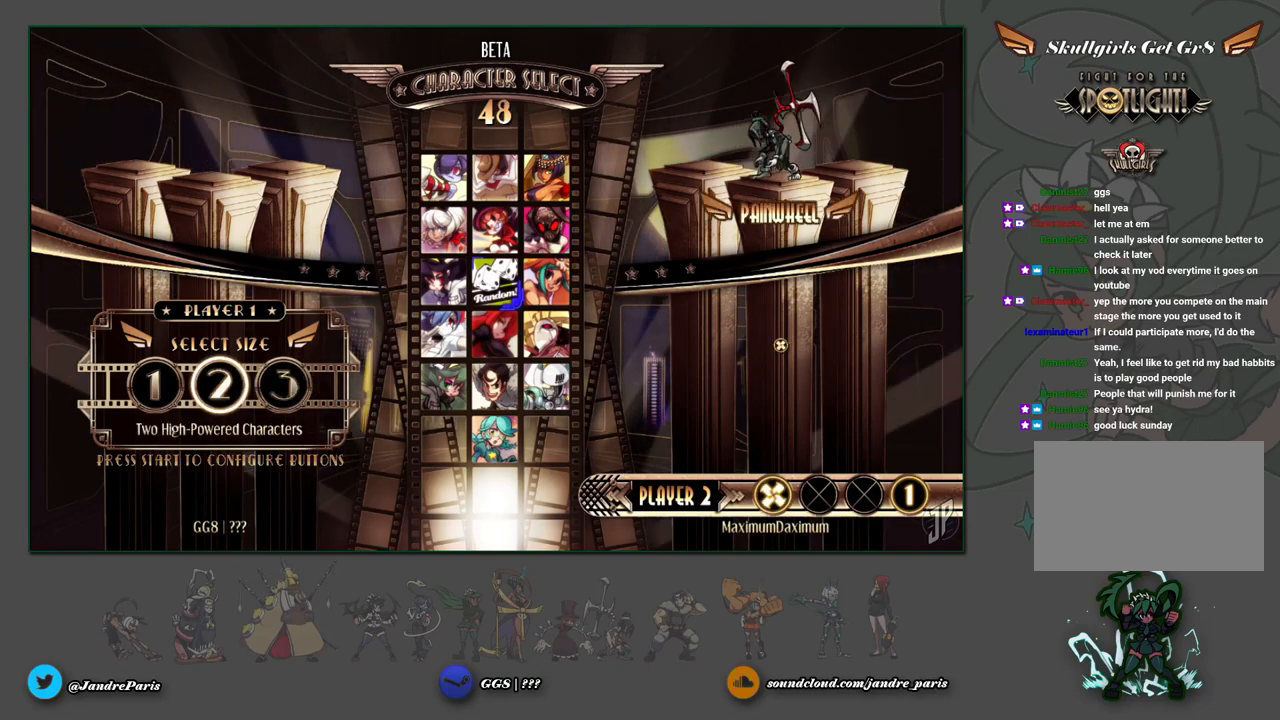
{"buttons": [], "left_stick": "center", "events": [[67, "left_stick", "left"], [150, "left_stick", "center"], [417, "left_stick", "right"], [483, "left_stick", "center"]]}
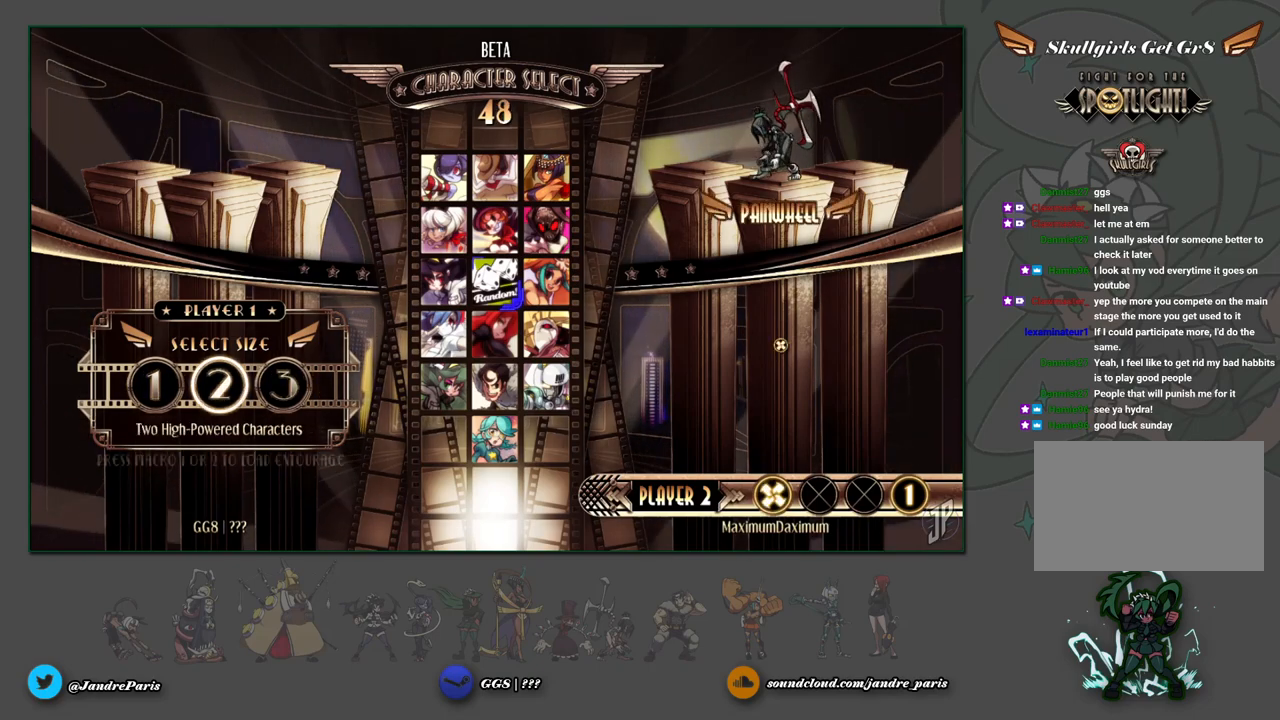
{"buttons": [], "left_stick": "left", "events": [[67, "left_stick", "right"], [133, "left_stick", "center"], [350, "left_stick", "left"], [400, "left_stick", "center"], [500, "left_stick", "left"]]}
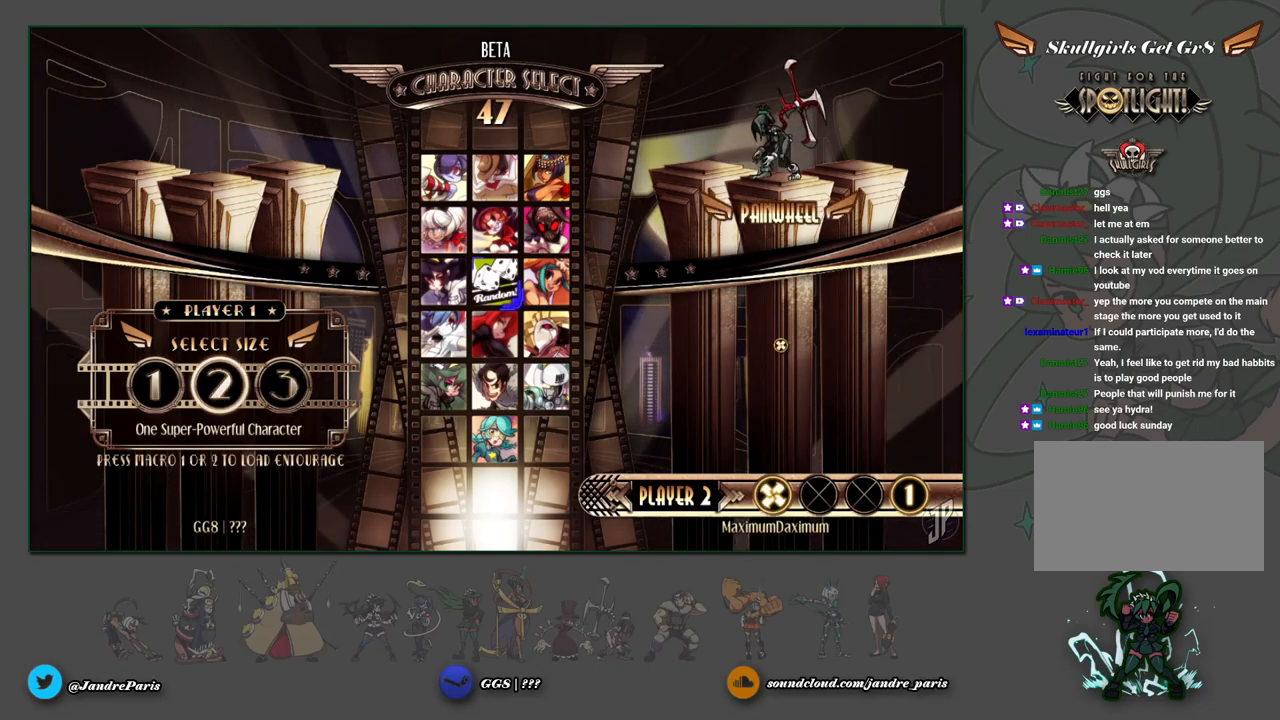
{"buttons": [], "left_stick": "center", "events": [[67, "left_stick", "center"]]}
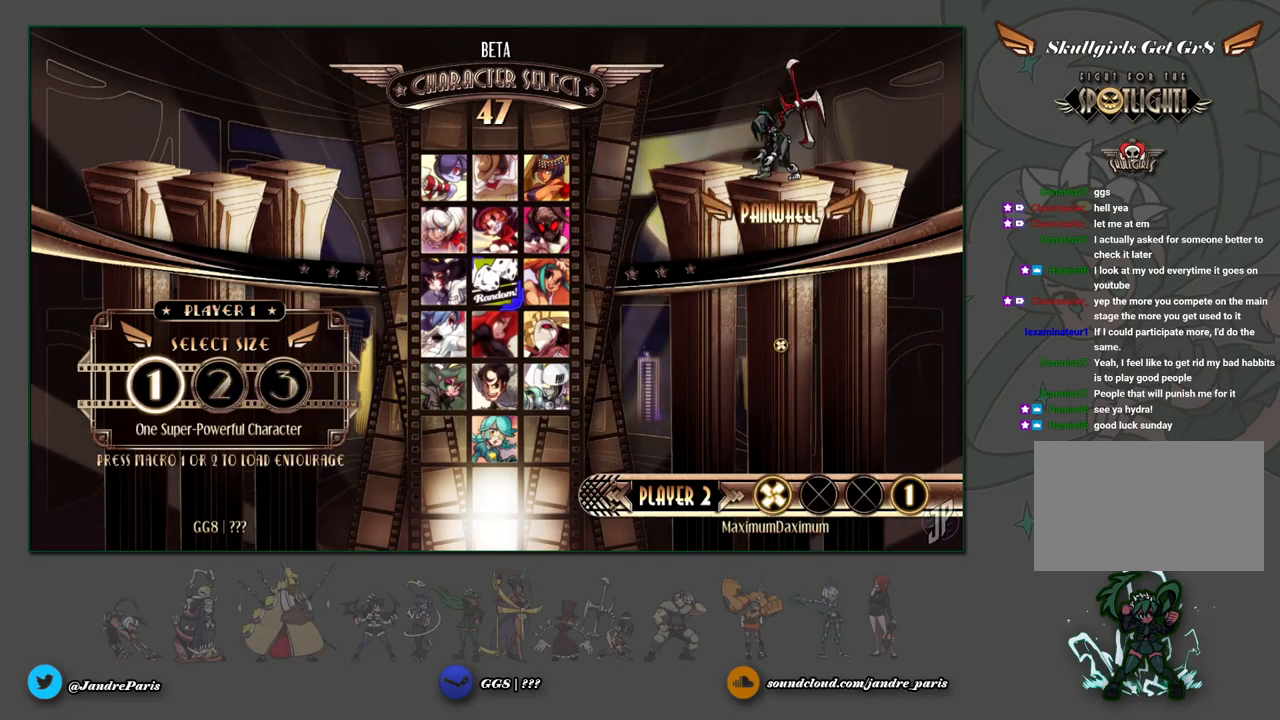
{"buttons": [], "left_stick": "center", "events": [[133, "left_stick", "right"], [183, "left_stick", "center"], [283, "left_stick", "right"], [350, "left_stick", "center"]]}
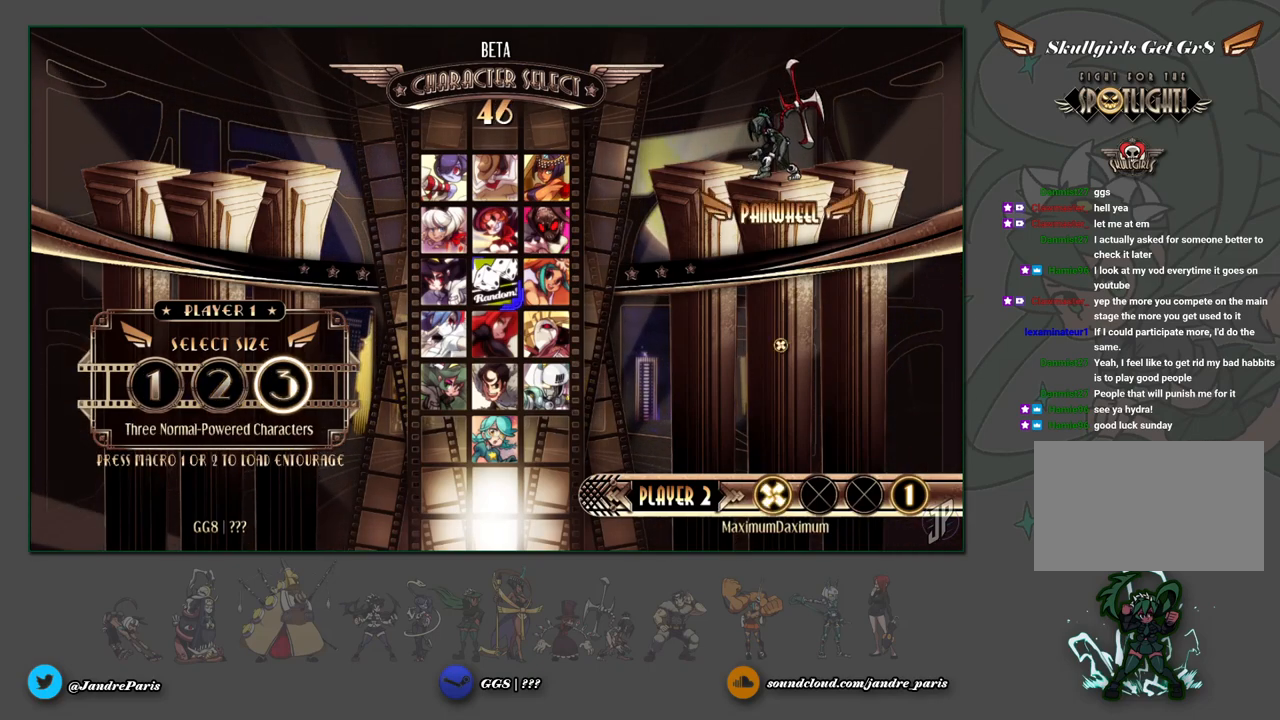
{"buttons": [], "left_stick": "center", "events": [[67, "left_stick", "left"], [133, "left_stick", "center"], [217, "left_stick", "left"], [300, "left_stick", "center"]]}
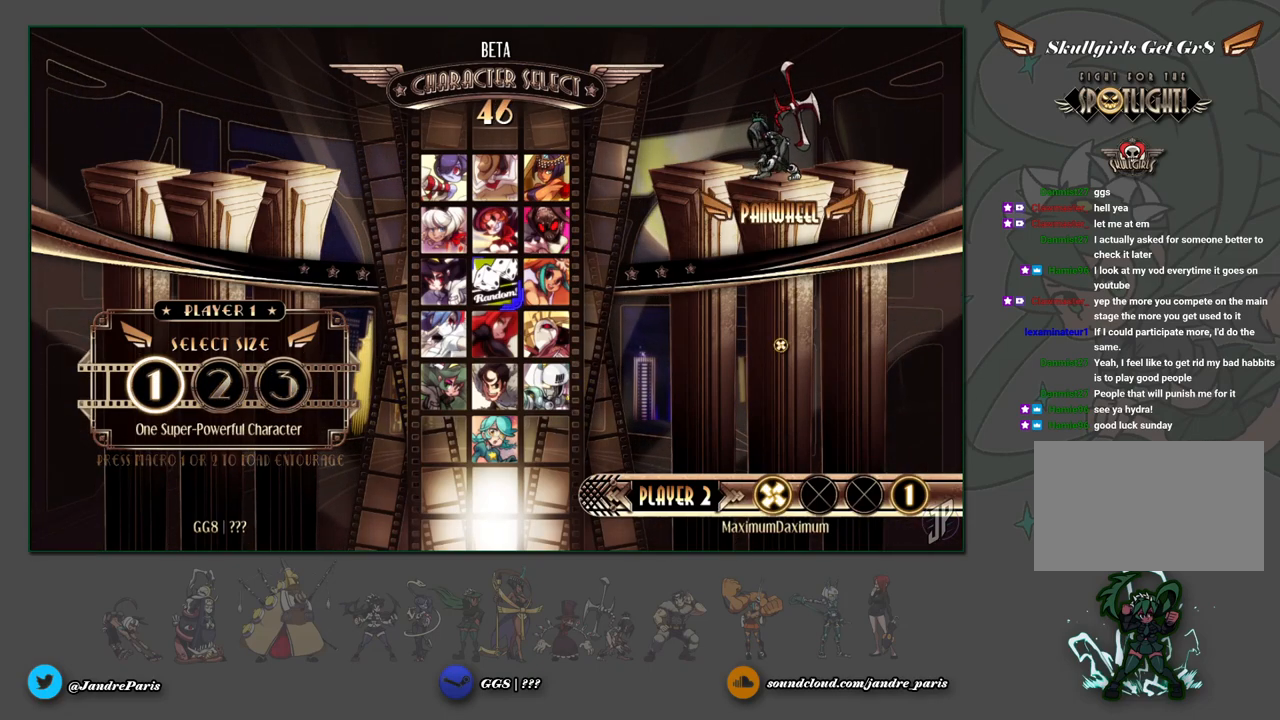
{"buttons": [], "left_stick": "center", "events": [[217, "left_stick", "right"], [267, "left_stick", "center"], [367, "left_stick", "right"], [433, "left_stick", "center"]]}
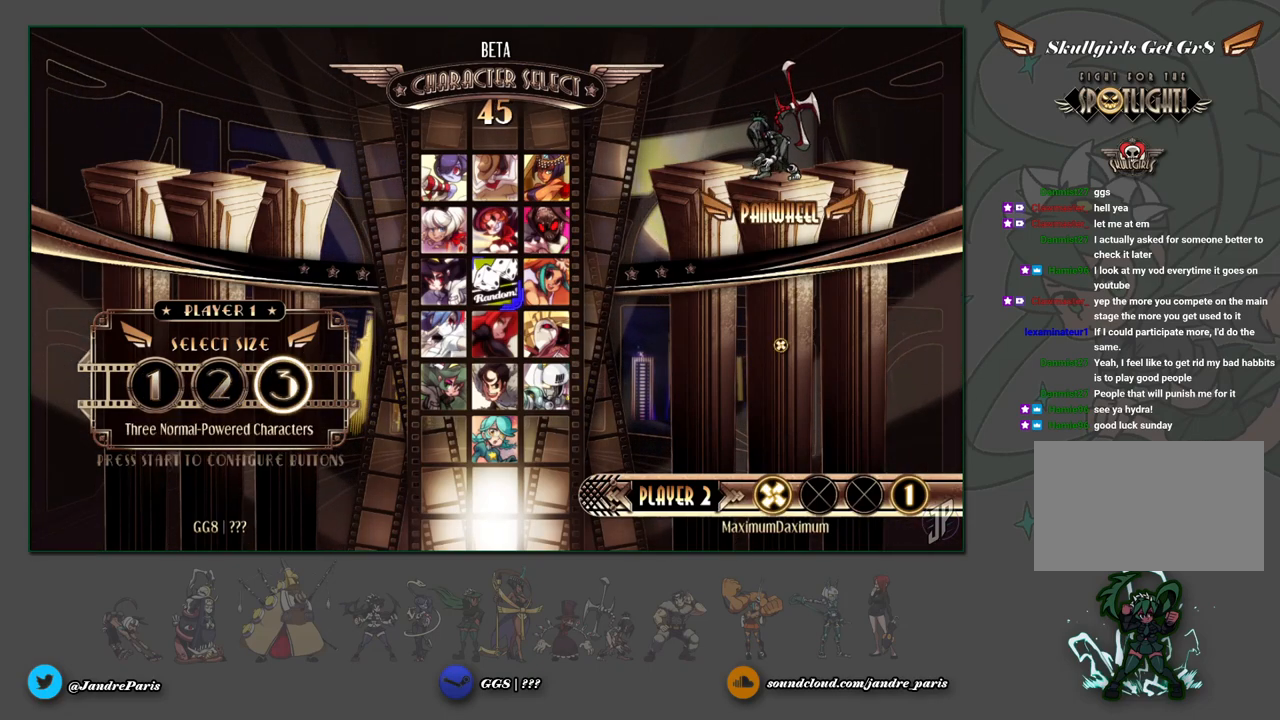
{"buttons": [], "left_stick": "center", "events": [[200, "left_stick", "left"], [267, "left_stick", "center"], [350, "left_stick", "left"], [417, "left_stick", "center"]]}